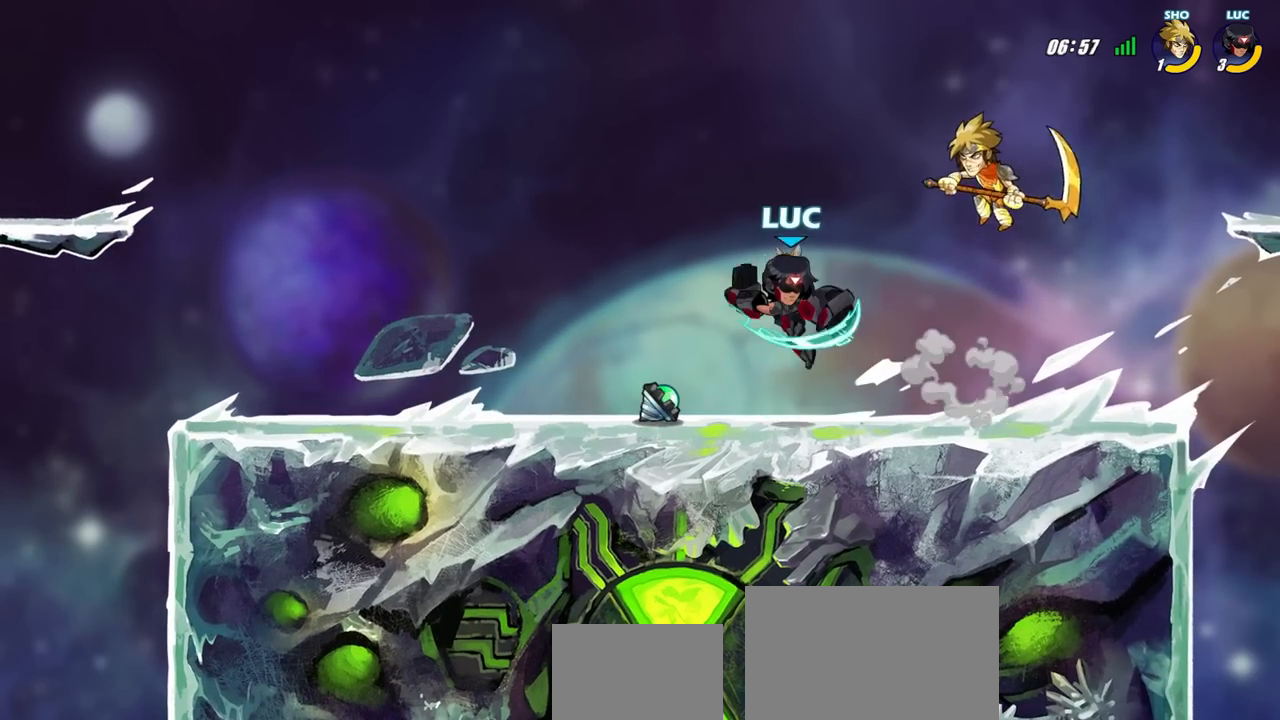
Gameplay with a controller (PlayStation layout); each line is a JSON object with the inputs held at the frame after it. "events" lists button and stick changes between this image and that frame as [ms after this image, input, new state], when the widget could be followed in between.
{"buttons": [], "left_stick": "left", "right_stick": "center", "events": [[317, "left_stick", "left"]]}
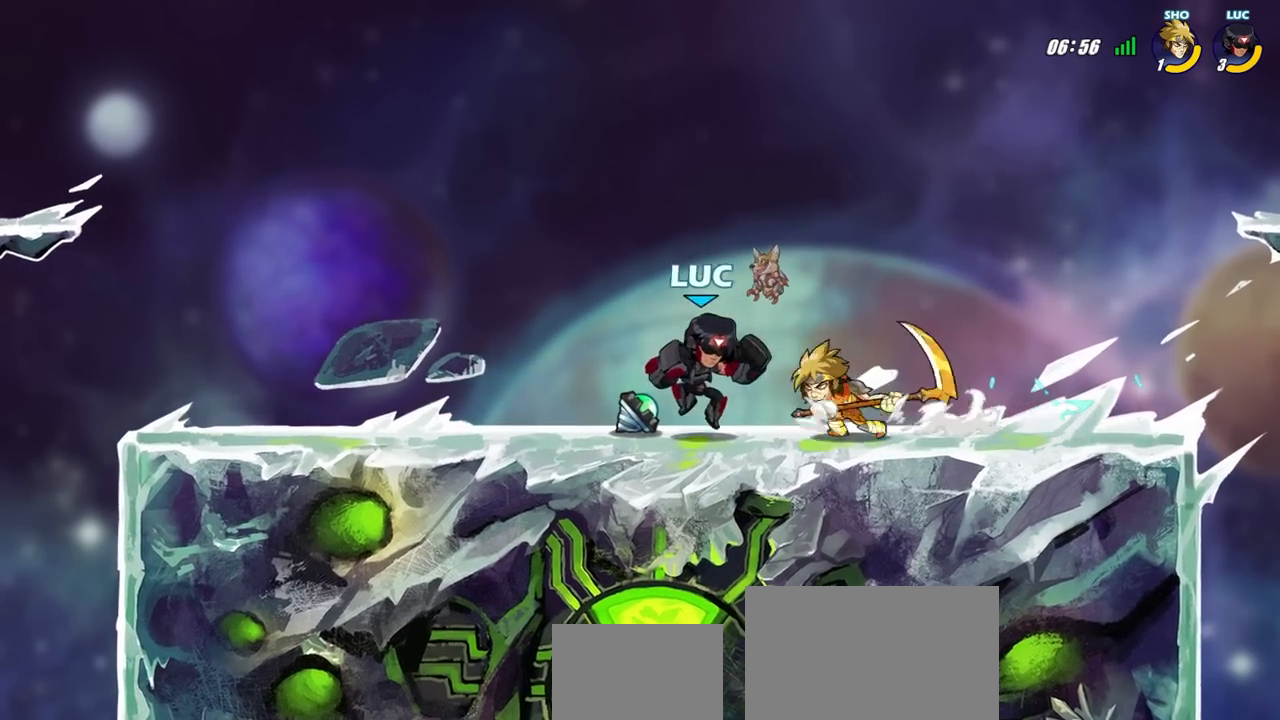
{"buttons": ["R2"], "left_stick": "left", "right_stick": "center", "events": [[17, "CROSS", "down"], [83, "R2", "down"], [117, "left_stick", "up"], [217, "CROSS", "up"], [300, "R2", "up"], [350, "left_stick", "right"], [450, "left_stick", "left"], [467, "R2", "down"]]}
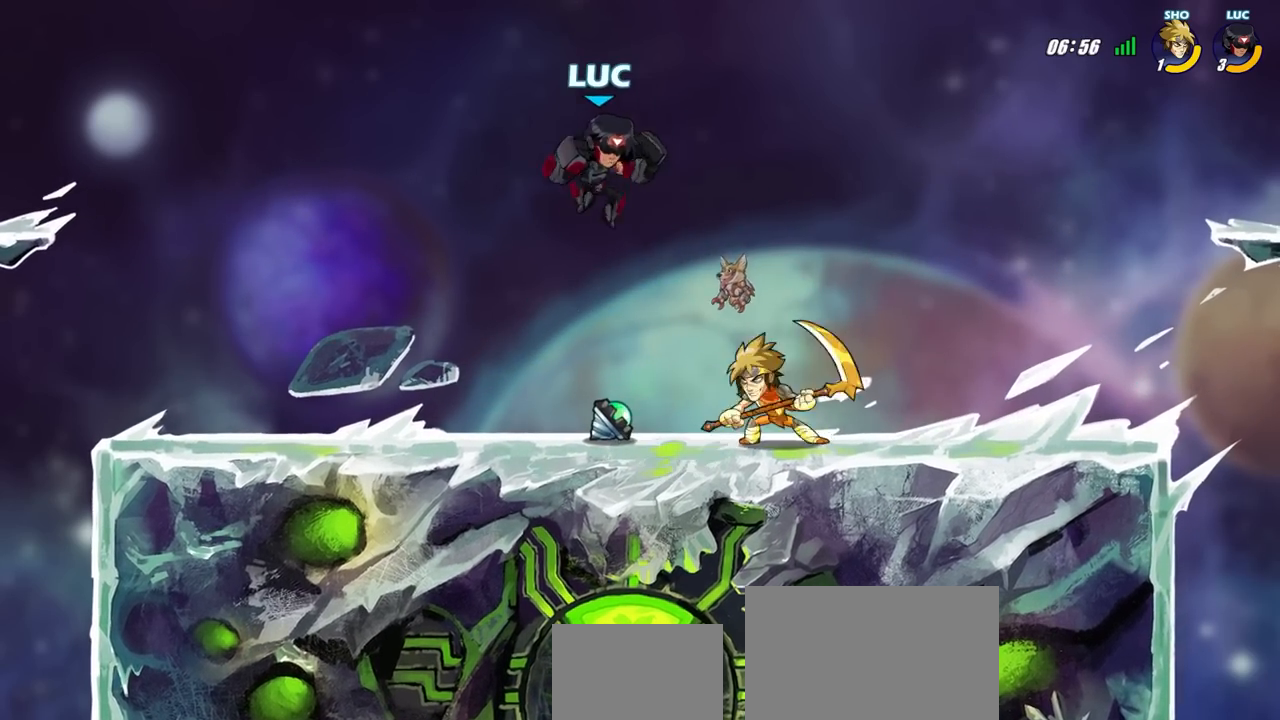
{"buttons": [], "left_stick": "right", "right_stick": "center", "events": [[250, "R2", "up"], [317, "left_stick", "down-right"], [450, "left_stick", "right"]]}
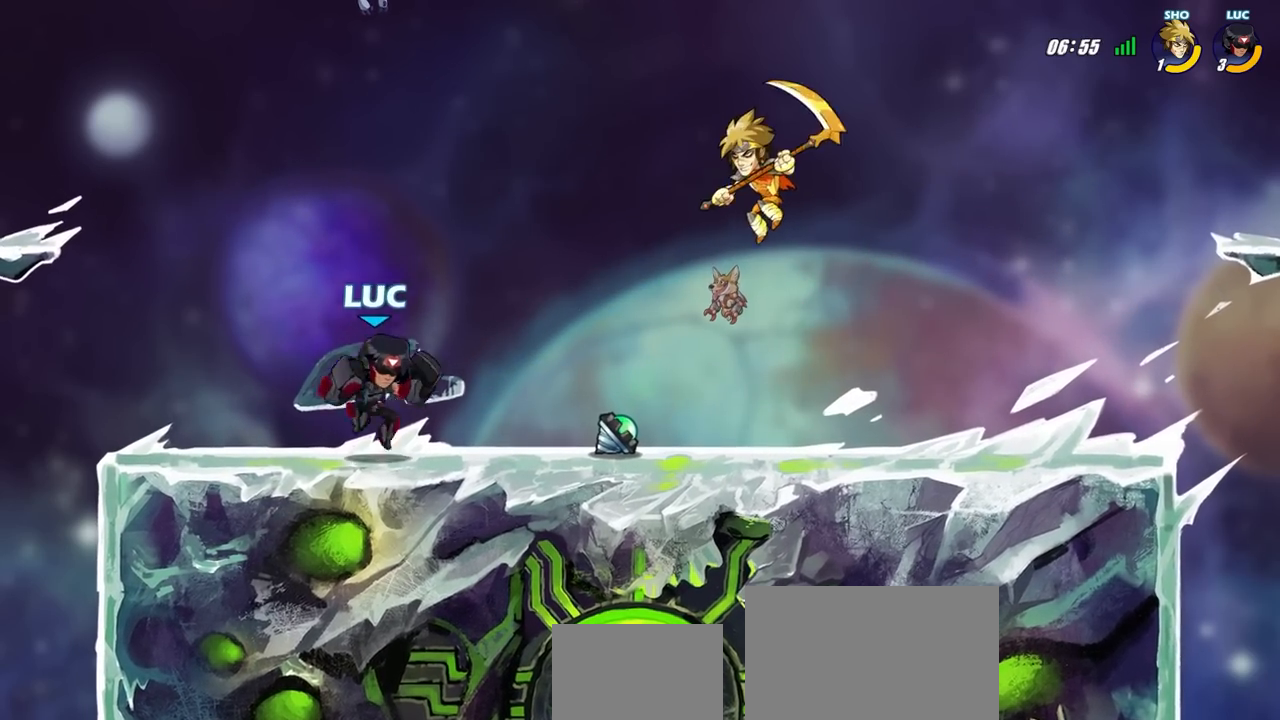
{"buttons": ["CIRCLE", "R2"], "left_stick": "right", "right_stick": "center", "events": [[50, "left_stick", "center"], [467, "left_stick", "right"], [500, "CIRCLE", "down"], [500, "R2", "down"]]}
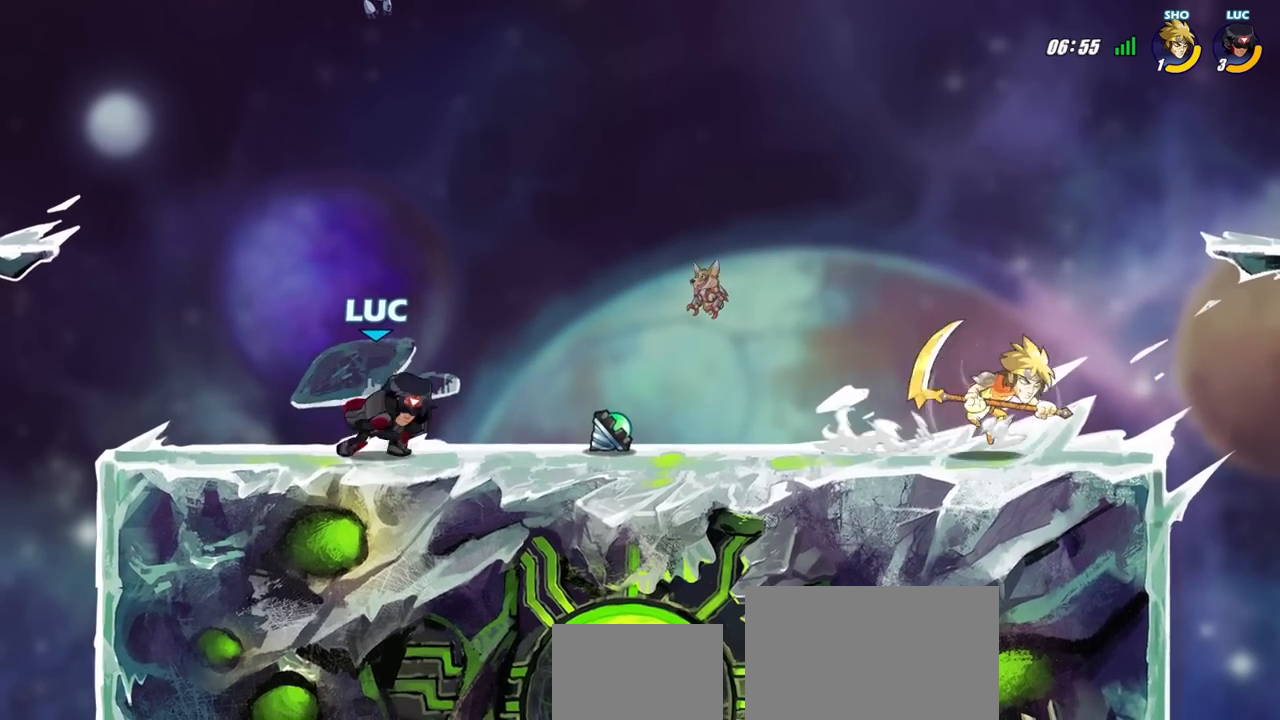
{"buttons": [], "left_stick": "center", "right_stick": "center", "events": [[83, "CIRCLE", "up"], [83, "left_stick", "center"], [100, "R2", "up"]]}
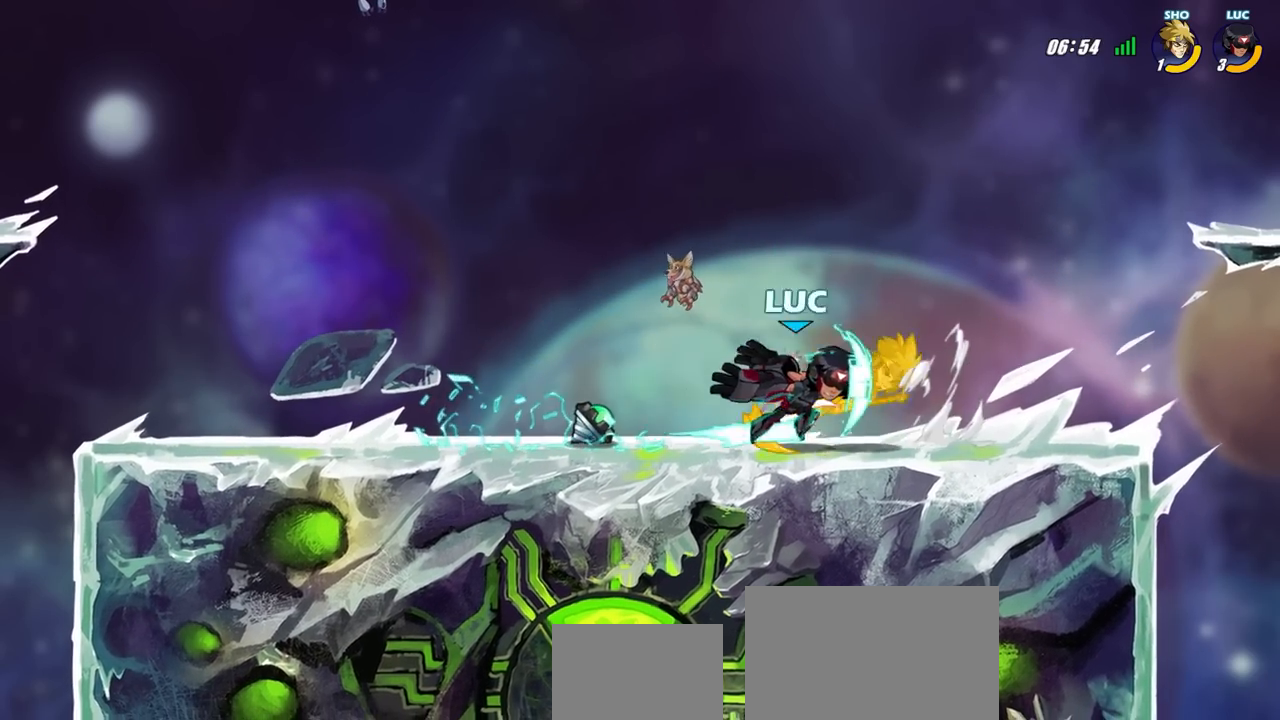
{"buttons": [], "left_stick": "center", "right_stick": "center", "events": []}
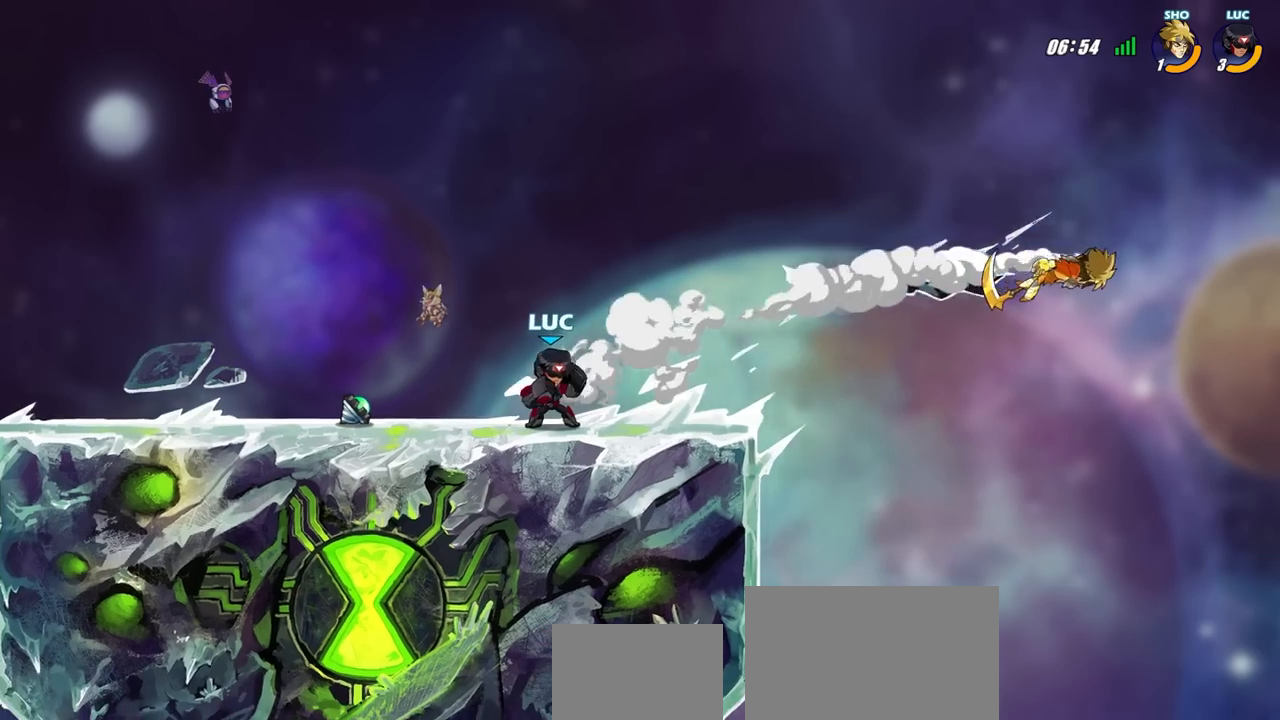
{"buttons": [], "left_stick": "center", "right_stick": "center", "events": []}
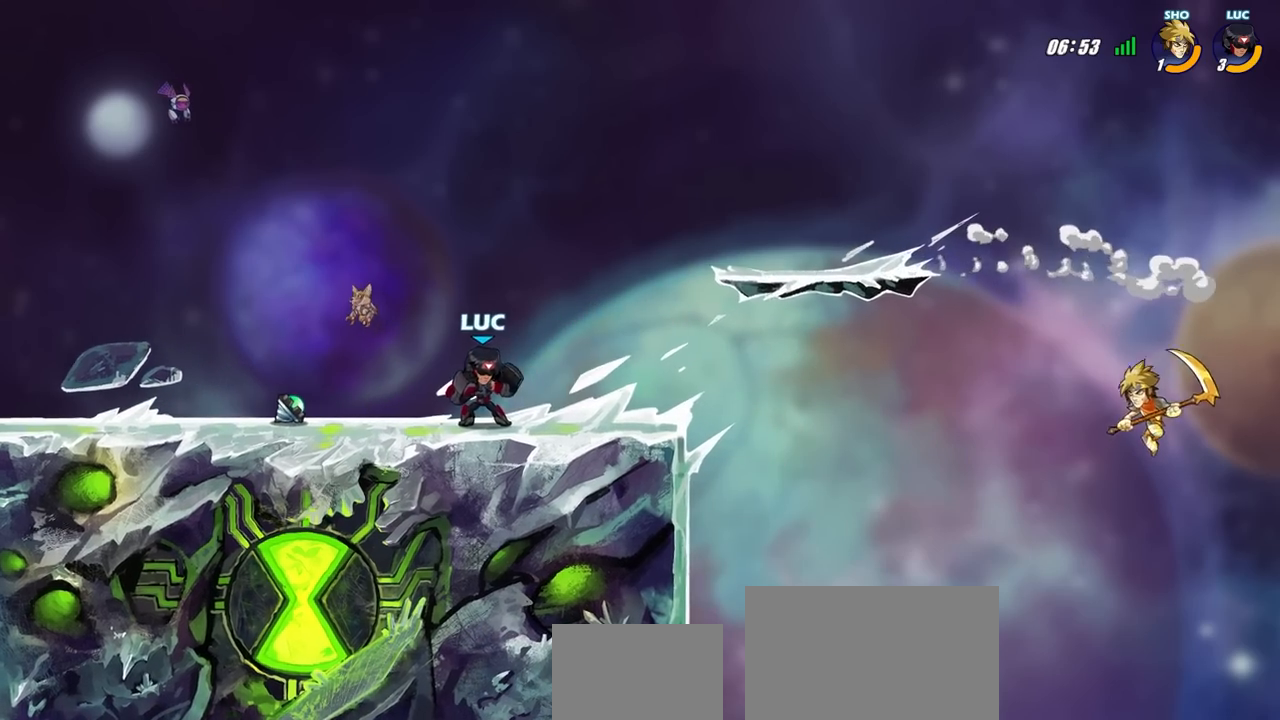
{"buttons": ["CIRCLE"], "left_stick": "left", "right_stick": "center", "events": [[17, "left_stick", "right"], [350, "R2", "down"], [367, "CIRCLE", "down"], [483, "R2", "up"], [500, "left_stick", "left"]]}
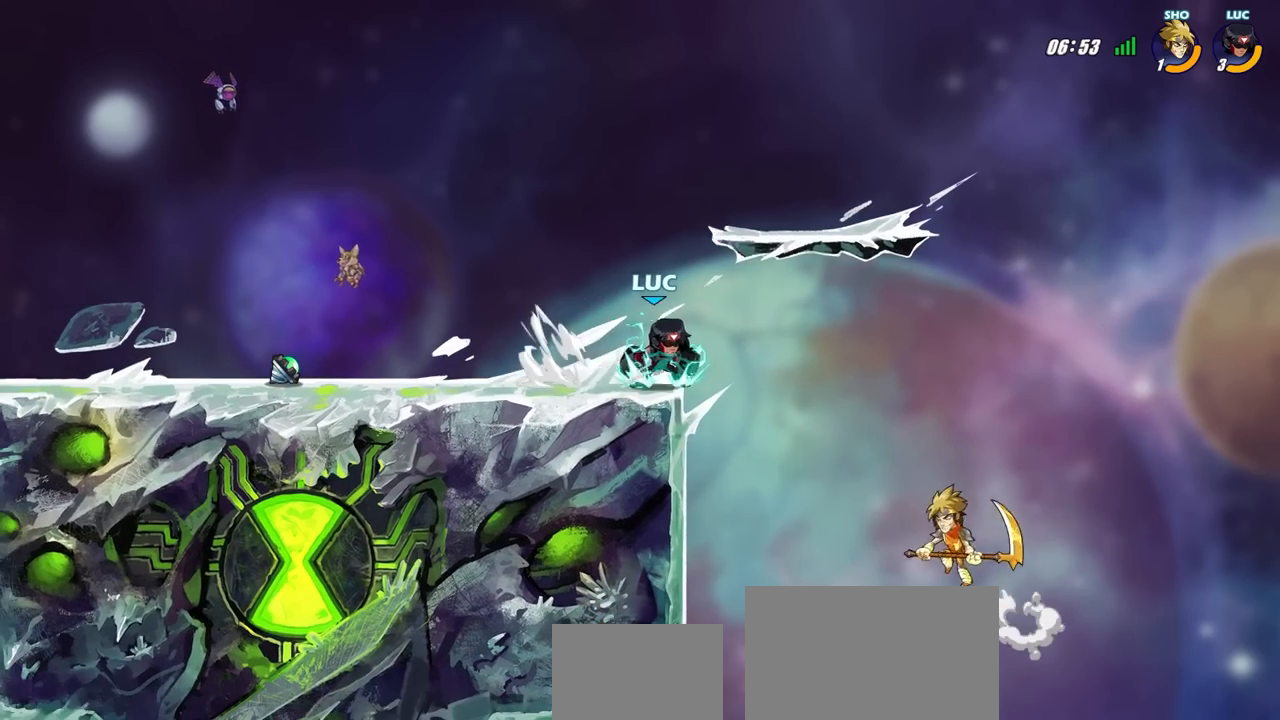
{"buttons": [], "left_stick": "center", "right_stick": "center", "events": [[167, "left_stick", "down-left"], [350, "CIRCLE", "up"], [383, "left_stick", "center"]]}
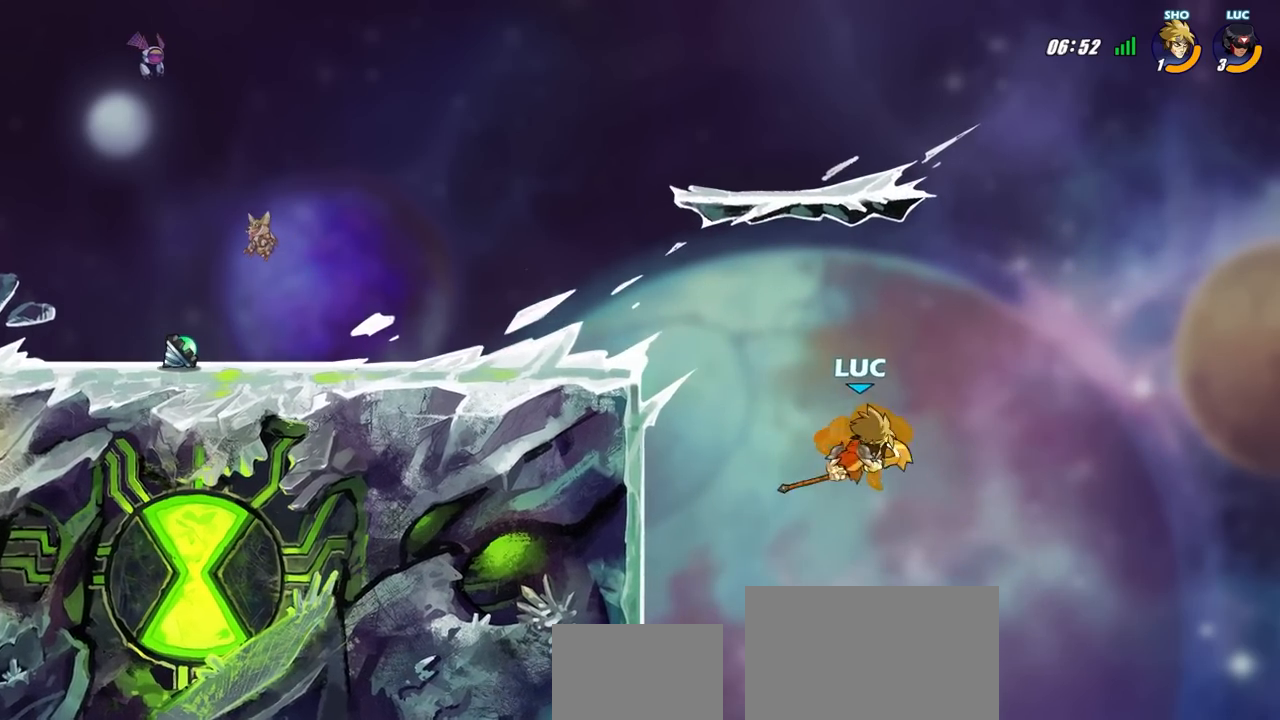
{"buttons": [], "left_stick": "left", "right_stick": "center", "events": [[367, "left_stick", "left"]]}
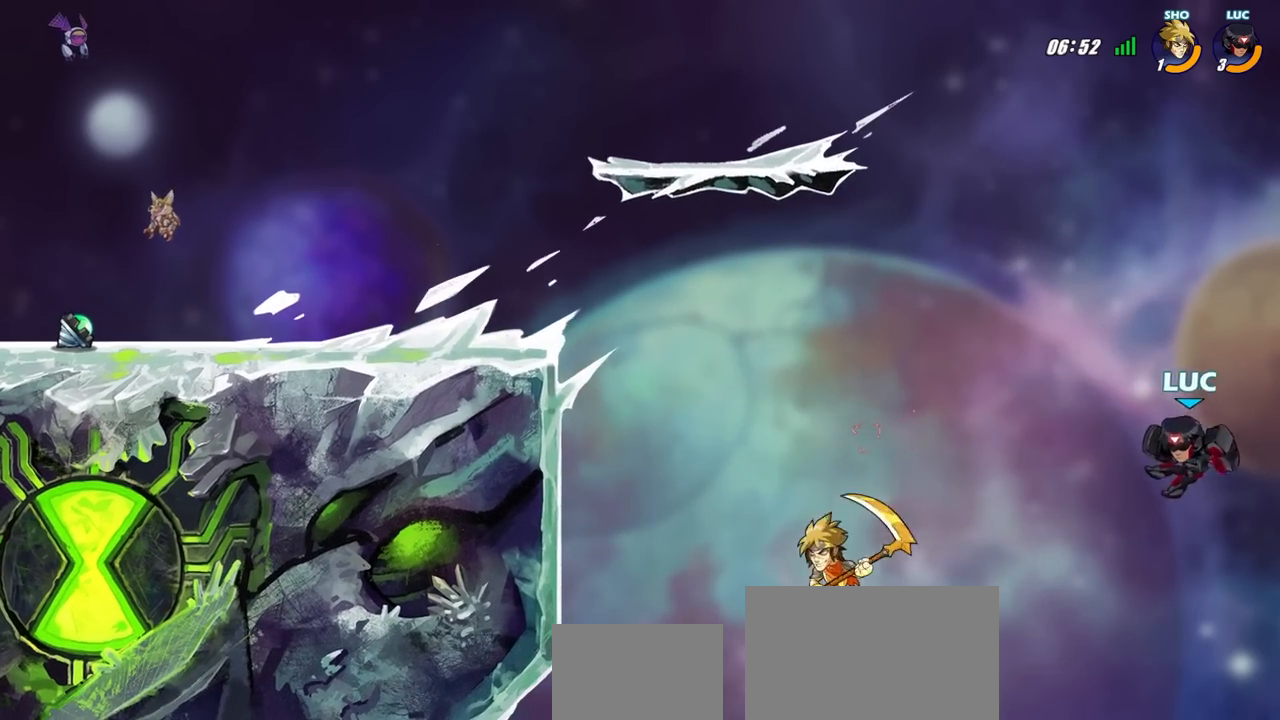
{"buttons": [], "left_stick": "left", "right_stick": "center", "events": [[383, "CROSS", "down"], [483, "CROSS", "up"]]}
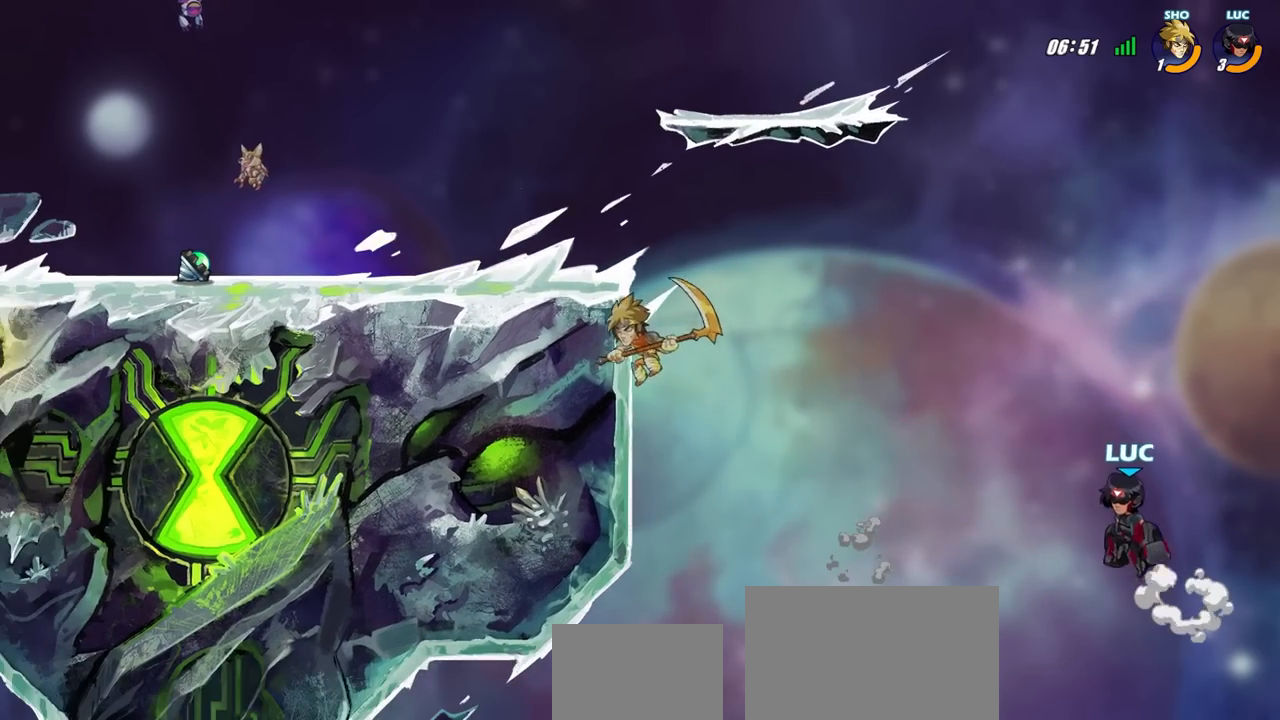
{"buttons": [], "left_stick": "center", "right_stick": "center", "events": [[150, "SQUARE", "down"], [250, "SQUARE", "up"], [300, "left_stick", "center"]]}
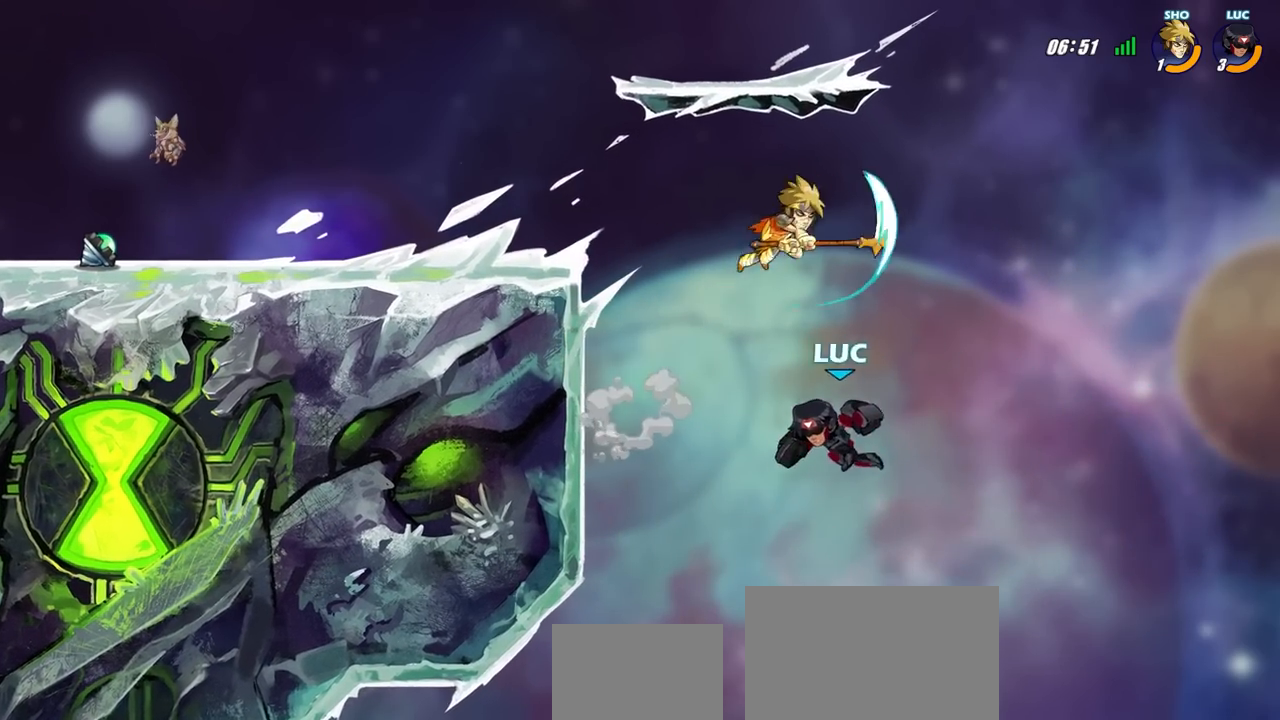
{"buttons": [], "left_stick": "center", "right_stick": "center", "events": [[233, "left_stick", "right"], [267, "CROSS", "down"], [333, "left_stick", "center"], [350, "SQUARE", "down"], [383, "CROSS", "up"], [383, "right_stick", "down-left"], [467, "SQUARE", "up"], [467, "right_stick", "center"]]}
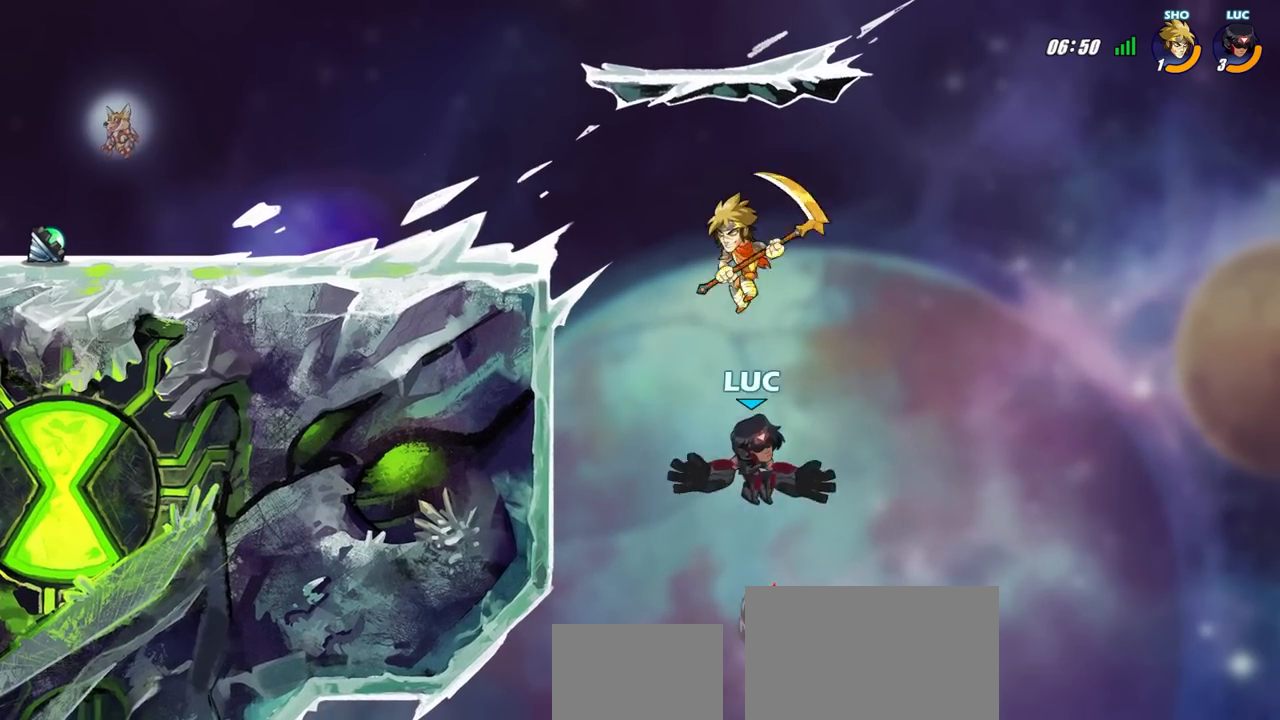
{"buttons": [], "left_stick": "left", "right_stick": "center", "events": [[167, "left_stick", "left"]]}
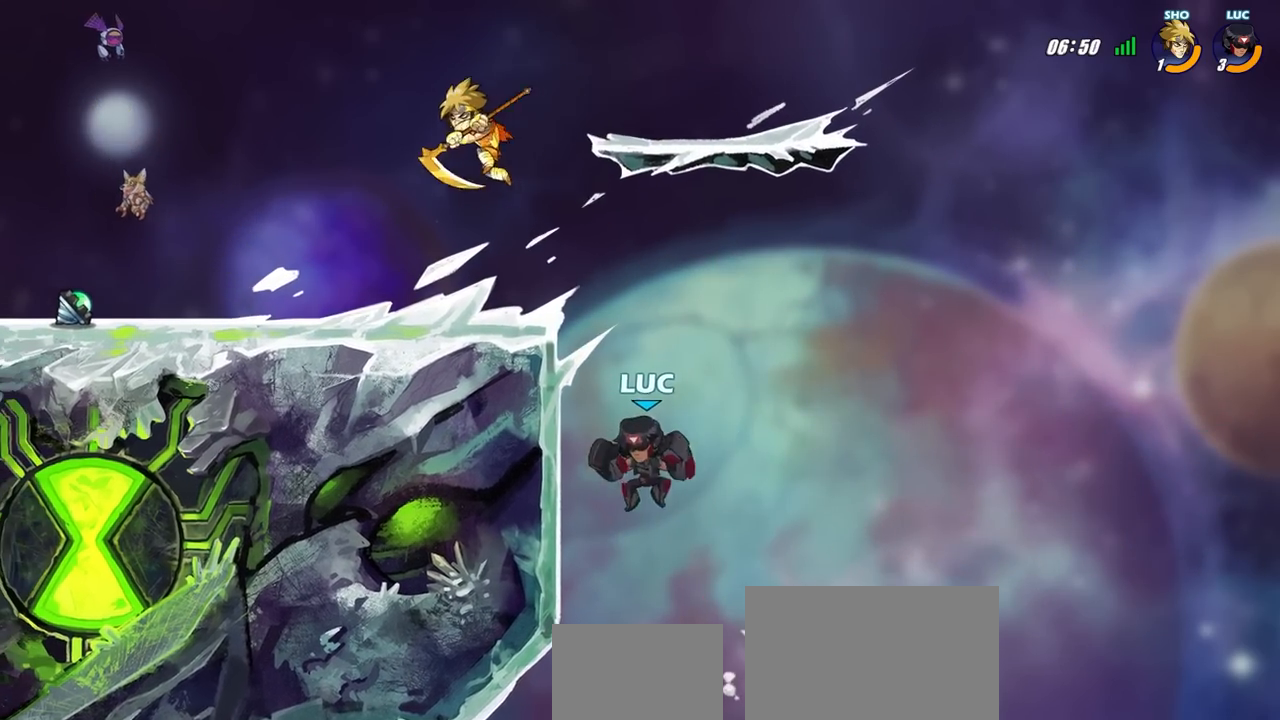
{"buttons": [], "left_stick": "center", "right_stick": "center", "events": [[167, "left_stick", "right"], [217, "CROSS", "down"], [333, "CROSS", "up"], [350, "left_stick", "up-left"], [467, "left_stick", "center"]]}
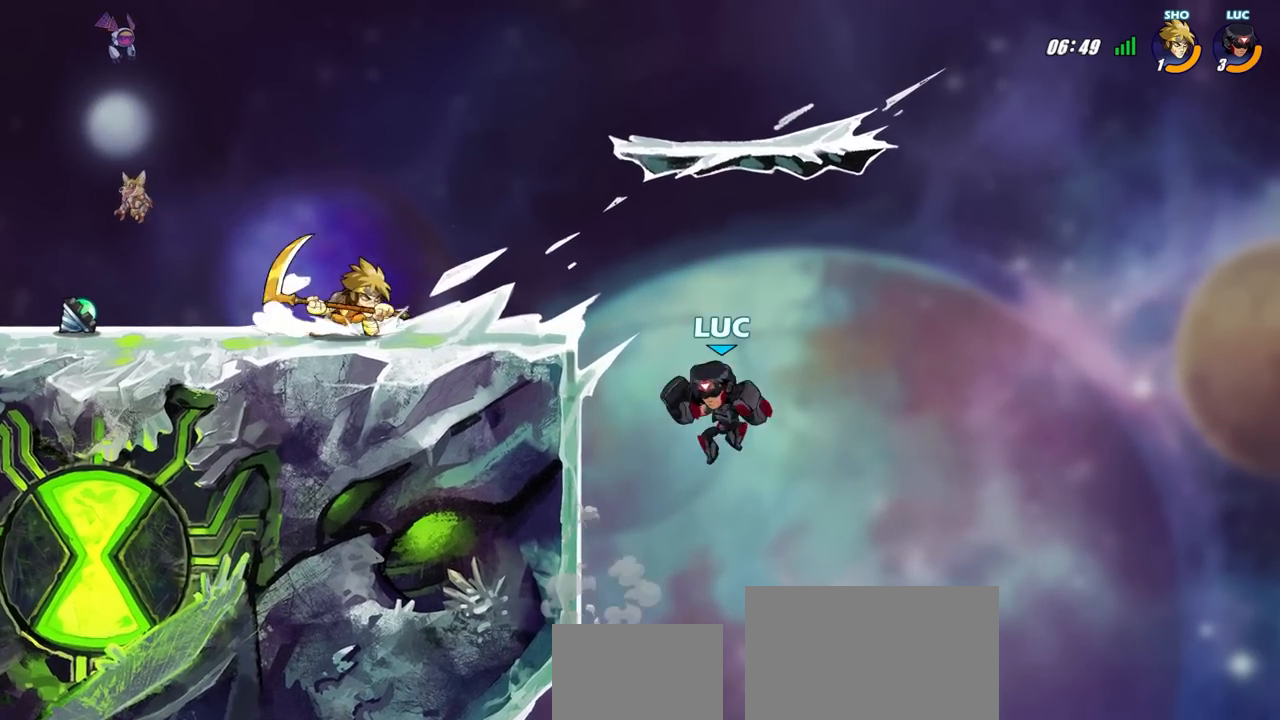
{"buttons": [], "left_stick": "center", "right_stick": "center", "events": [[17, "R2", "down"], [33, "CIRCLE", "down"], [117, "CIRCLE", "up"], [133, "R2", "up"], [233, "left_stick", "left"], [467, "left_stick", "center"]]}
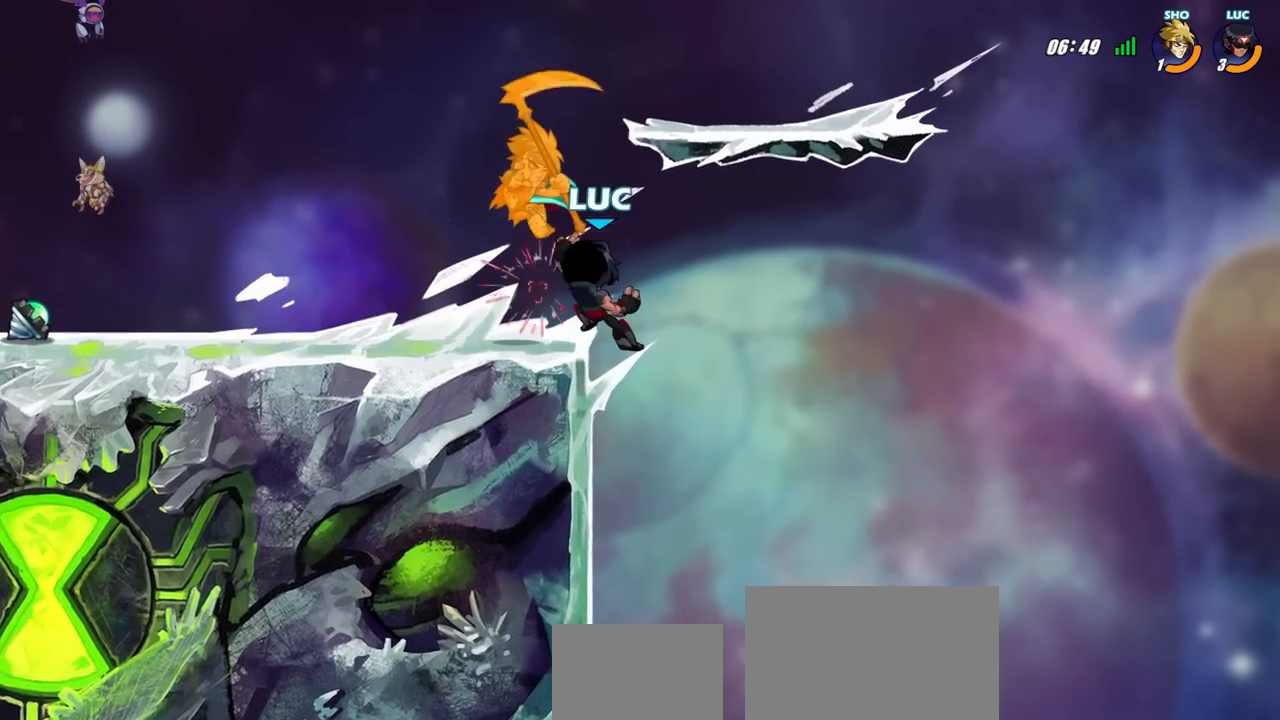
{"buttons": [], "left_stick": "center", "right_stick": "center", "events": []}
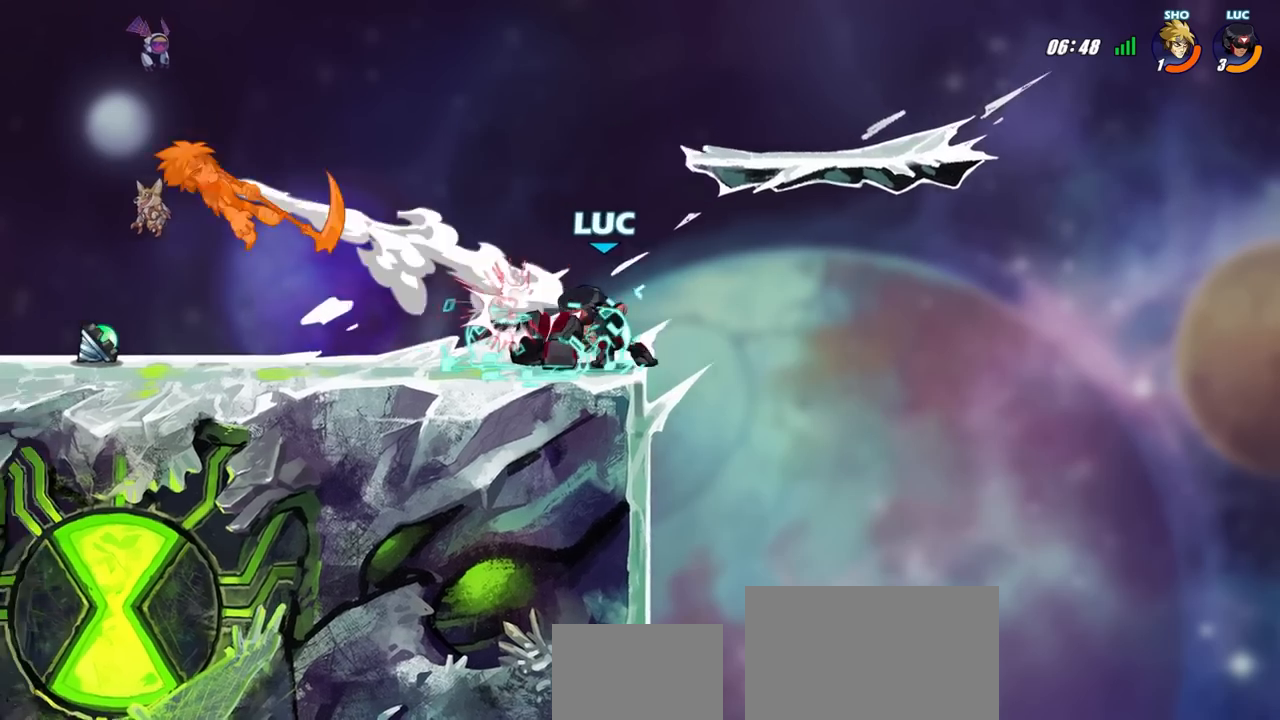
{"buttons": [], "left_stick": "left", "right_stick": "center", "events": [[17, "left_stick", "left"], [183, "R2", "down"], [467, "R2", "up"]]}
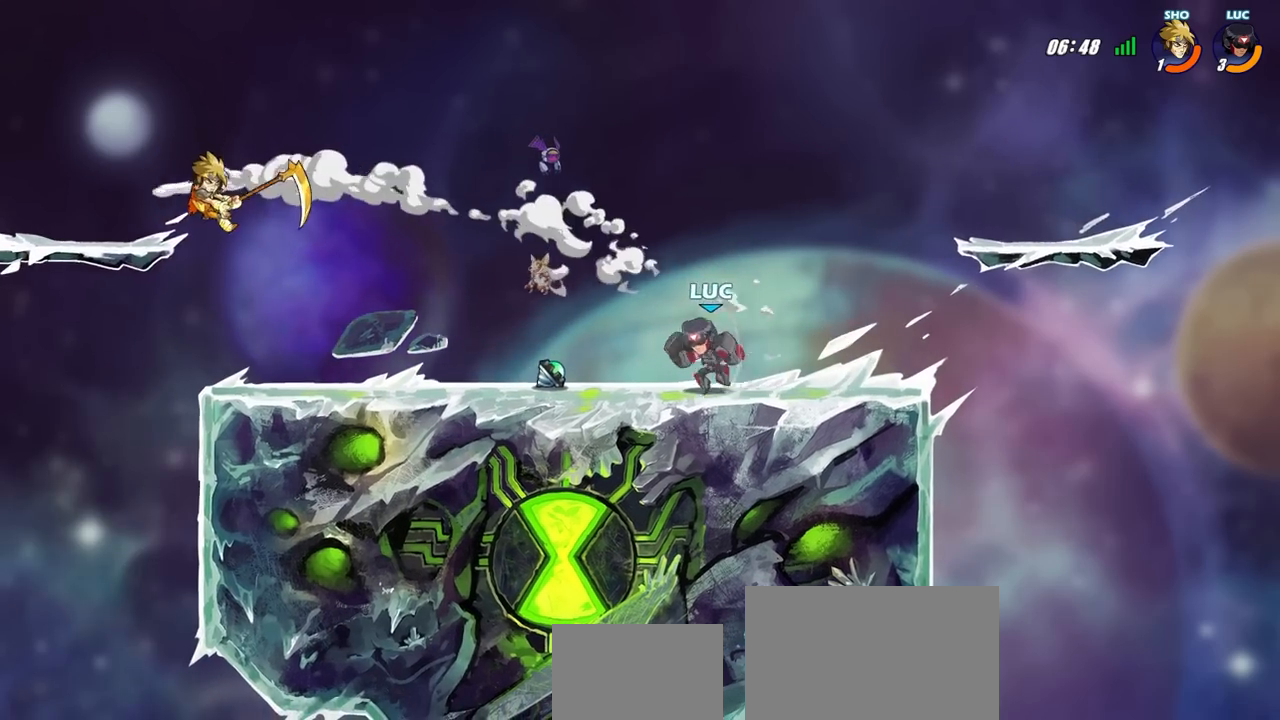
{"buttons": [], "left_stick": "center", "right_stick": "center", "events": [[233, "R2", "down"], [300, "left_stick", "center"], [317, "CIRCLE", "down"], [350, "R2", "up"], [367, "CIRCLE", "up"]]}
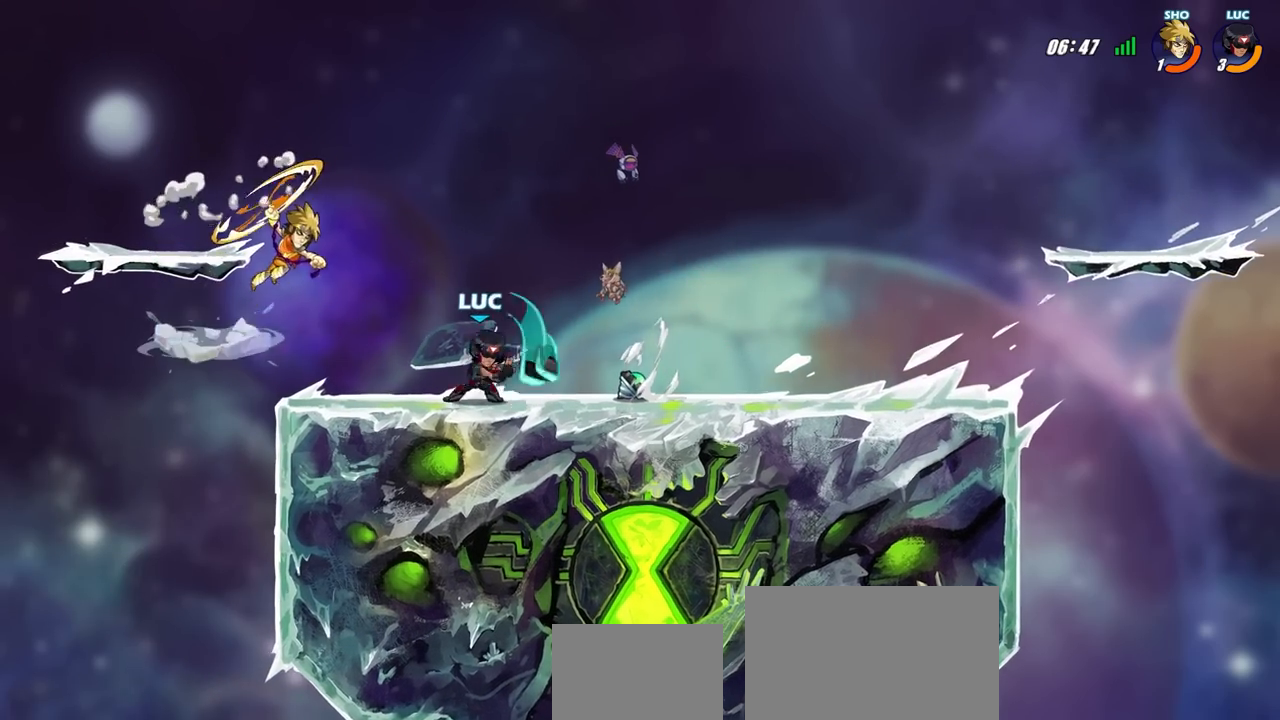
{"buttons": [], "left_stick": "center", "right_stick": "center", "events": []}
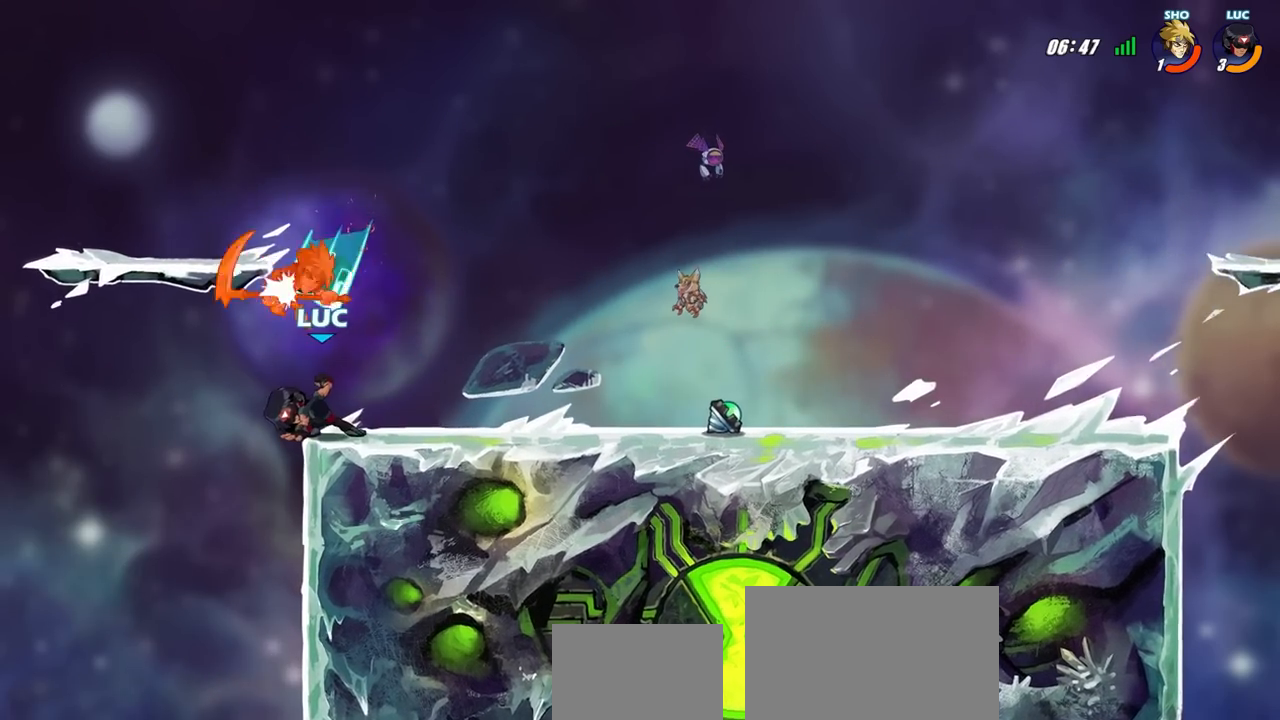
{"buttons": [], "left_stick": "center", "right_stick": "center", "events": []}
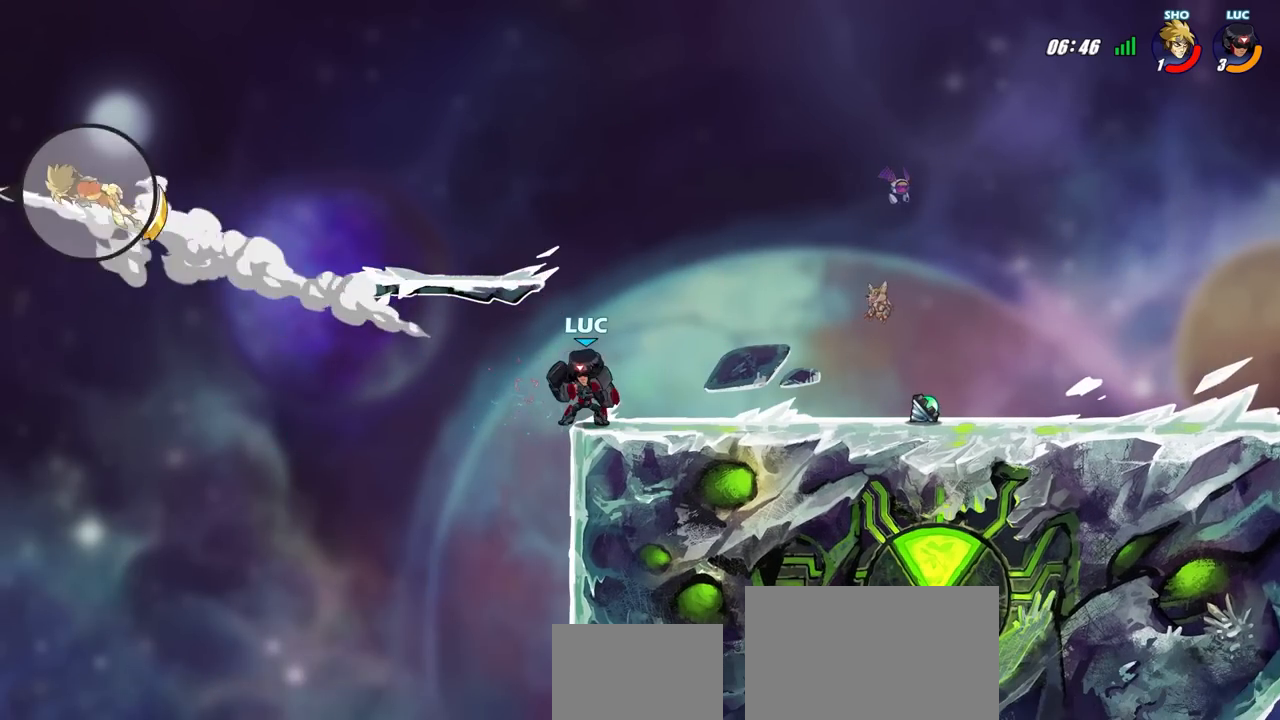
{"buttons": [], "left_stick": "center", "right_stick": "center", "events": []}
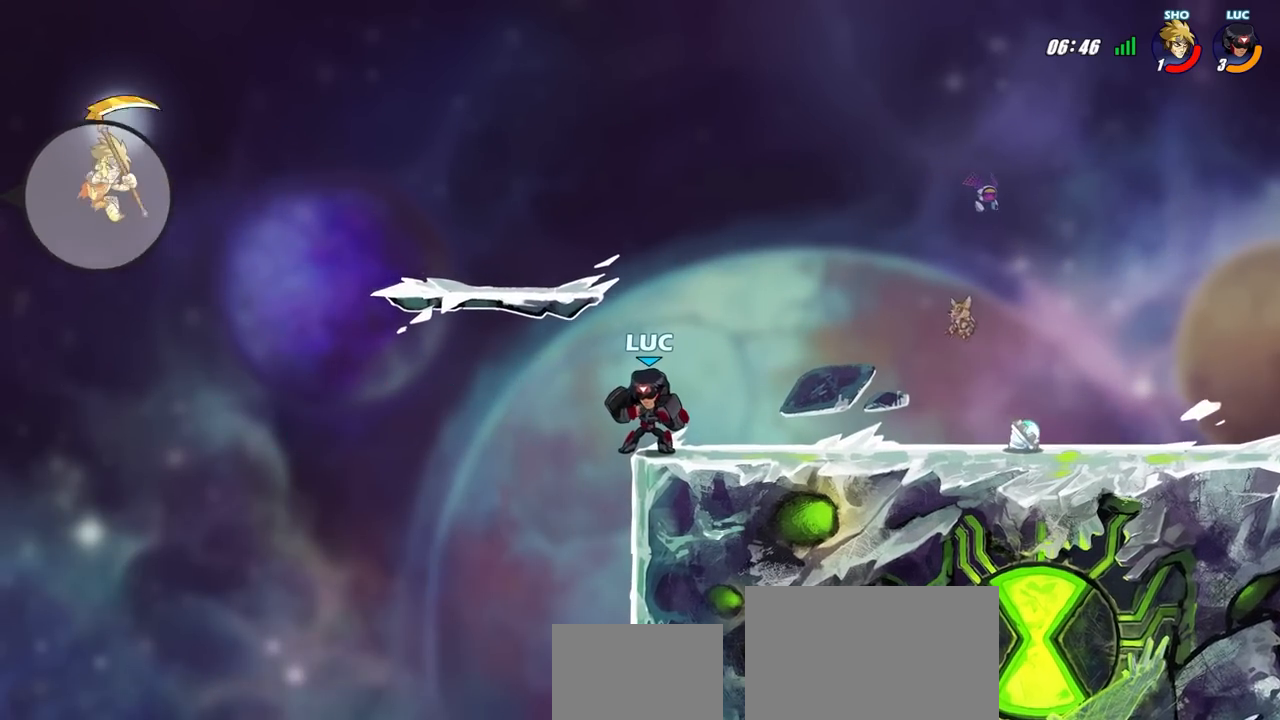
{"buttons": [], "left_stick": "center", "right_stick": "center", "events": []}
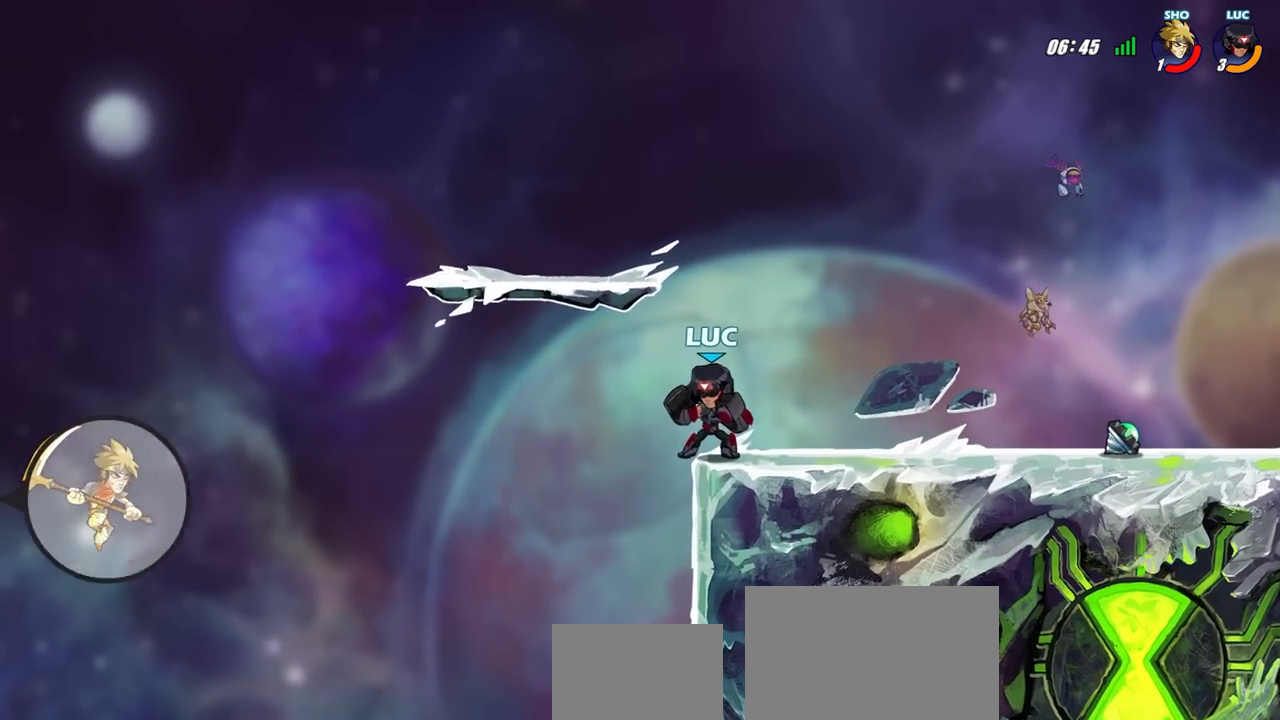
{"buttons": [], "left_stick": "center", "right_stick": "center", "events": [[33, "left_stick", "left"], [350, "left_stick", "down"], [400, "left_stick", "center"]]}
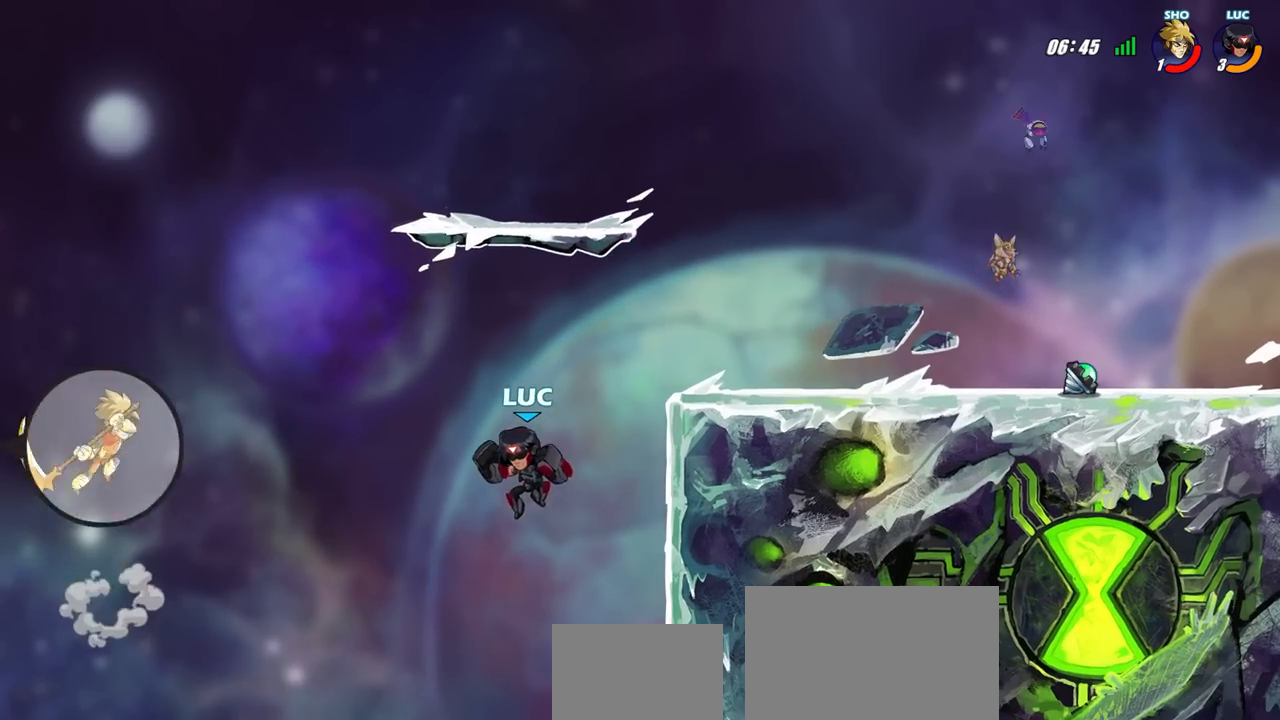
{"buttons": ["CIRCLE"], "left_stick": "center", "right_stick": "center", "events": [[167, "R2", "down"], [183, "CIRCLE", "down"], [300, "R2", "up"]]}
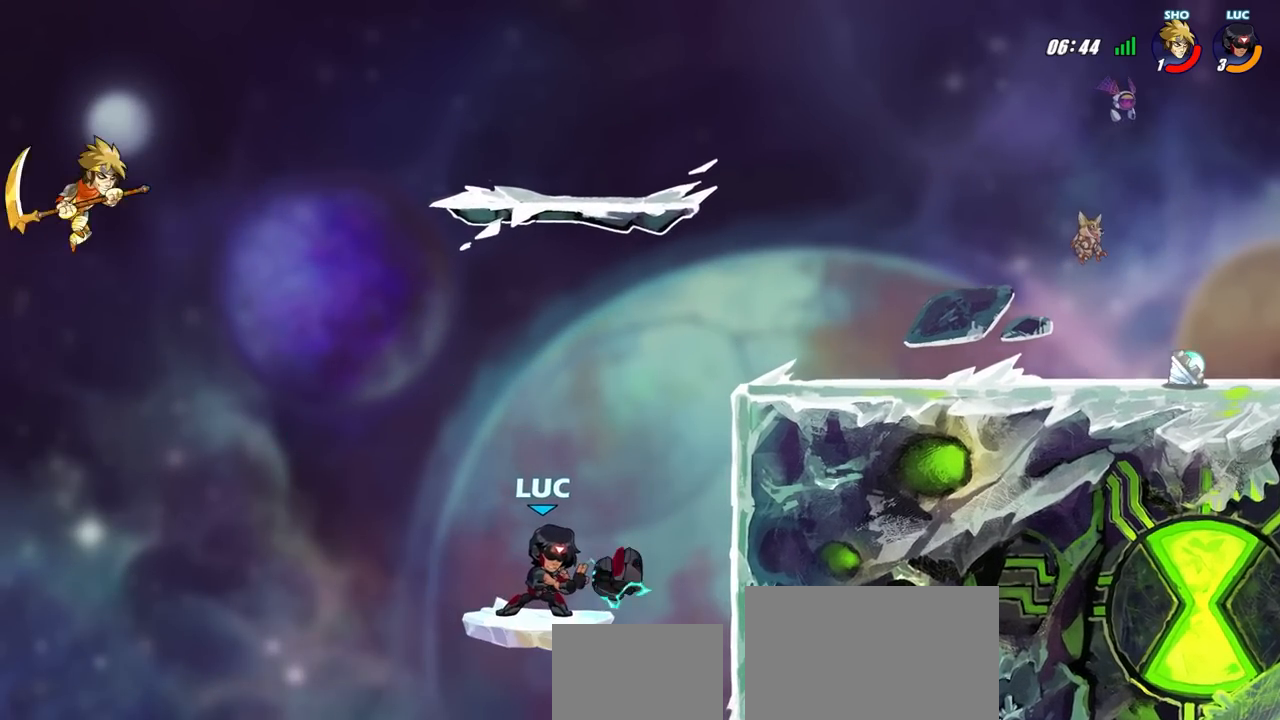
{"buttons": ["CIRCLE"], "left_stick": "center", "right_stick": "center", "events": []}
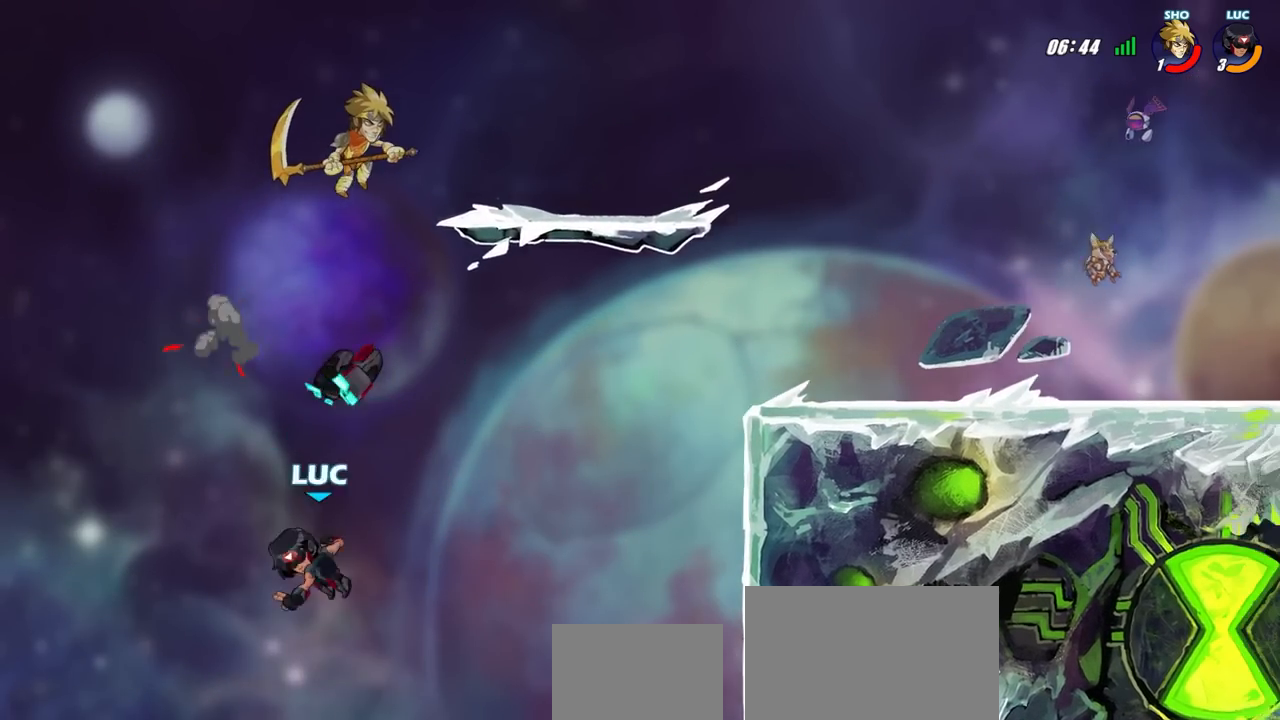
{"buttons": [], "left_stick": "left", "right_stick": "center", "events": [[100, "CIRCLE", "up"], [467, "left_stick", "left"]]}
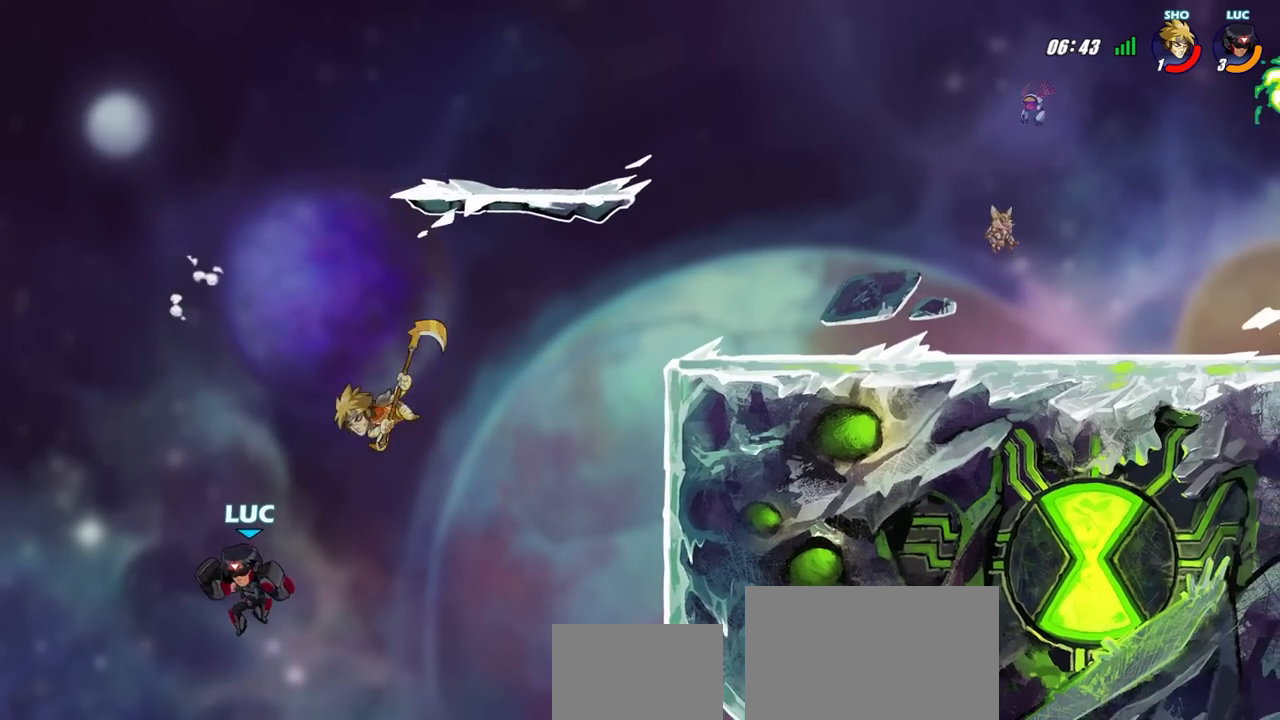
{"buttons": [], "left_stick": "right", "right_stick": "center", "events": [[250, "left_stick", "center"], [300, "left_stick", "right"]]}
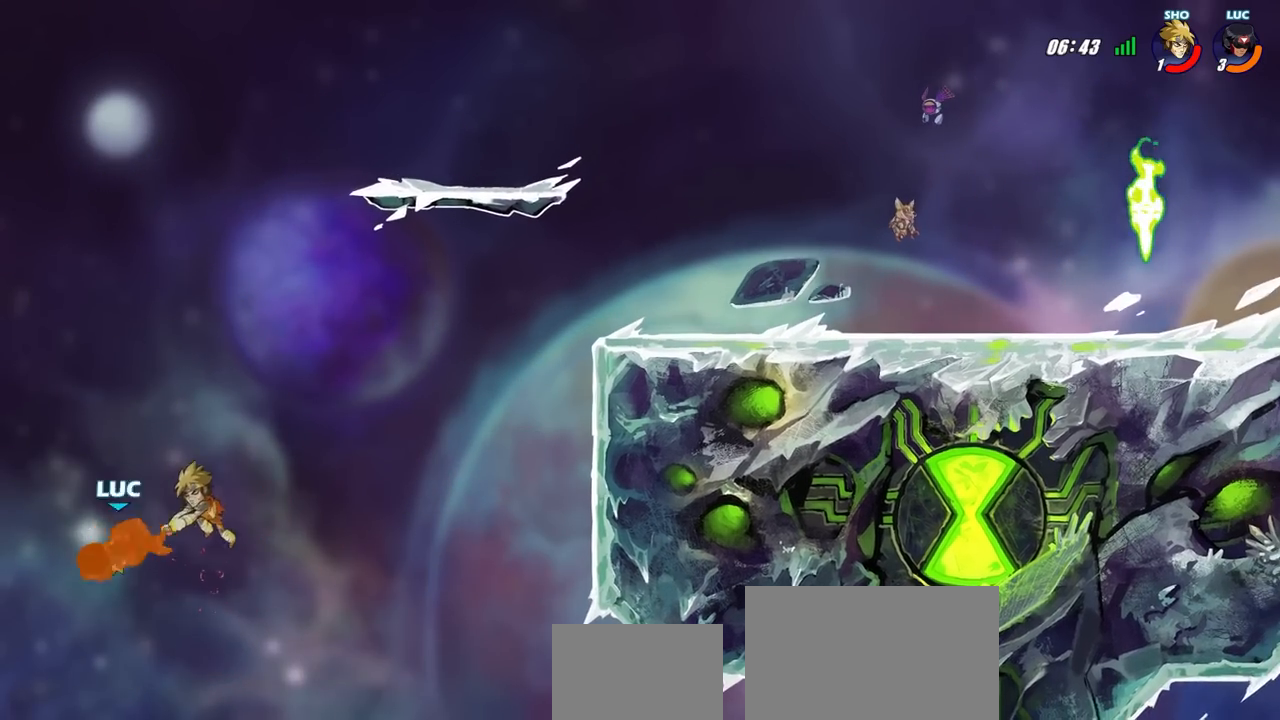
{"buttons": [], "left_stick": "right", "right_stick": "center", "events": []}
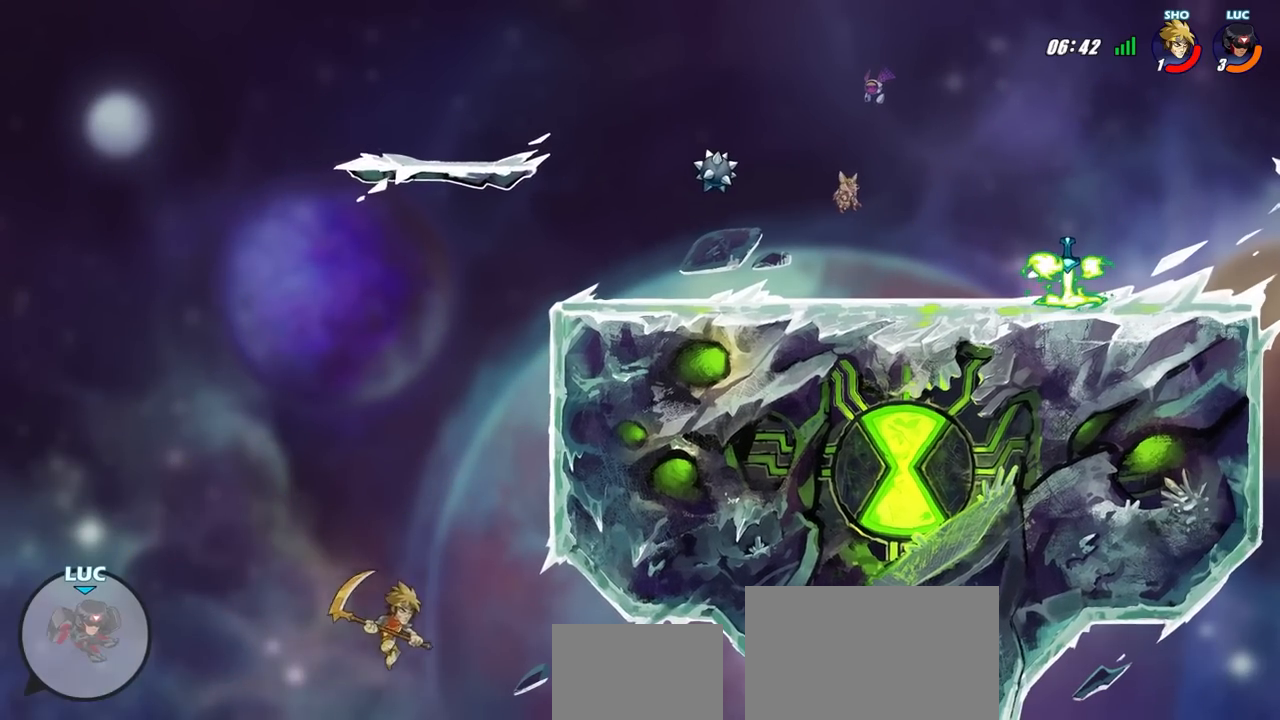
{"buttons": [], "left_stick": "right", "right_stick": "center", "events": [[17, "CROSS", "down"], [317, "CROSS", "up"]]}
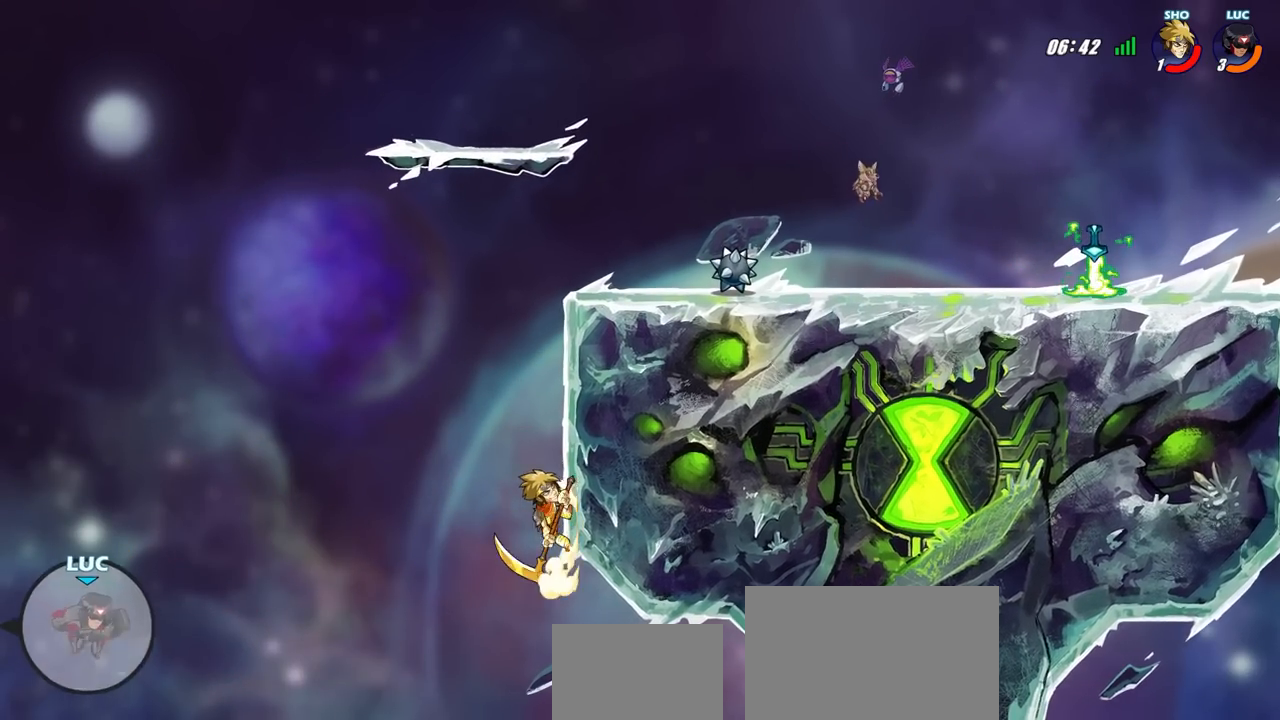
{"buttons": [], "left_stick": "left", "right_stick": "center", "events": [[67, "CIRCLE", "down"], [250, "CIRCLE", "up"], [483, "left_stick", "left"]]}